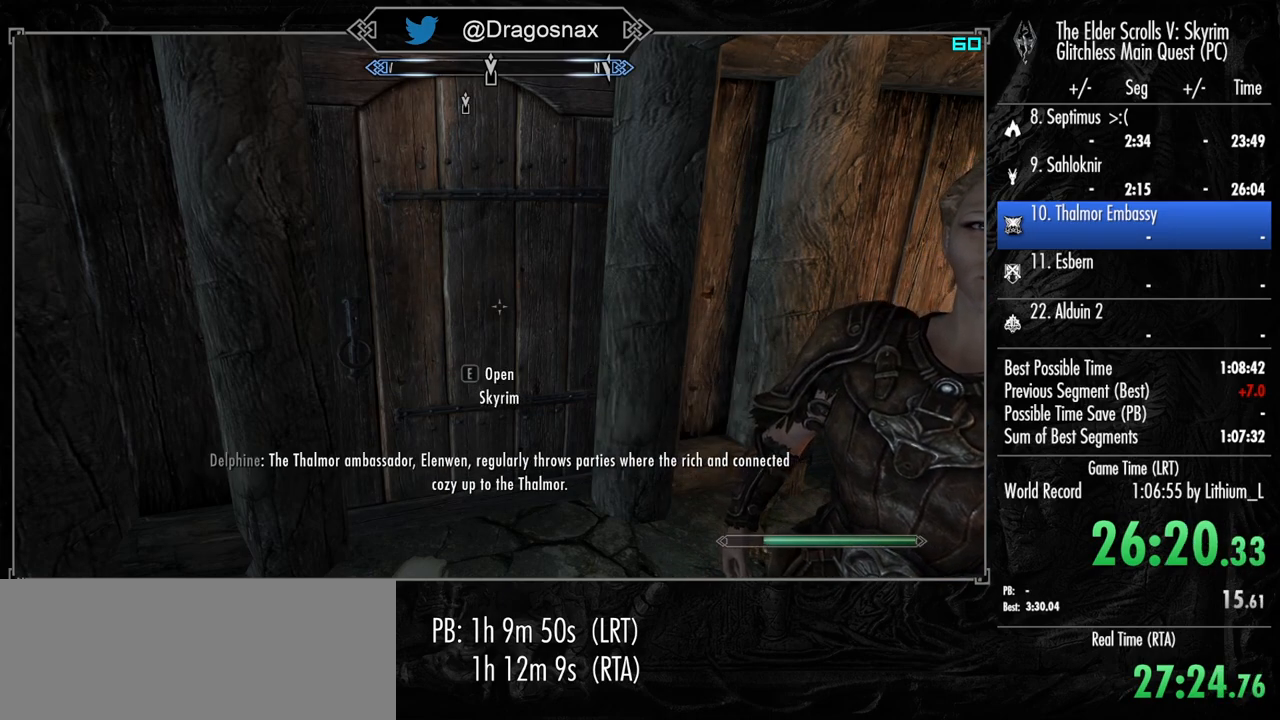
Gameplay with keyboard and mouse; each line is a JSON object with the keys and mouse buttons held at the frame after it. "events" lists presses ("down") and releases ("up") of "1", "2", "3", "4", "a", "ctrl", "d", "e", "f", "f1", "f5", "g", "j", "m", "q", "r", "s", "shift", "space", "t", "tab", "v", "w", "y", "mouse_left", "mouse_right", "mouse_mb4", "mouse_mb5", "mouse_wheel_up" and "mouse_wheel_down" between this image and that frame as [ms after this image, input, new state], when the widget could be followed in between. "mouse_left", "mouse_right", "mouse_mb4", "mouse_mb5", "mouse_wheel_up", "mouse_wheel_down" = the "left", "right", "mb4", "mb5", "wheel_up", "wheel_down" buttons of the "mouse" list. No other keys are recorded. "mouse_move" is the direction in which the mouse moves at that frame (one of eight, or "still"), when it could be read.
{"keys": [], "mouse": [], "mouse_move": "still", "events": [[17, "e", "down"], [67, "e", "up"], [167, "e", "down"], [250, "e", "up"]]}
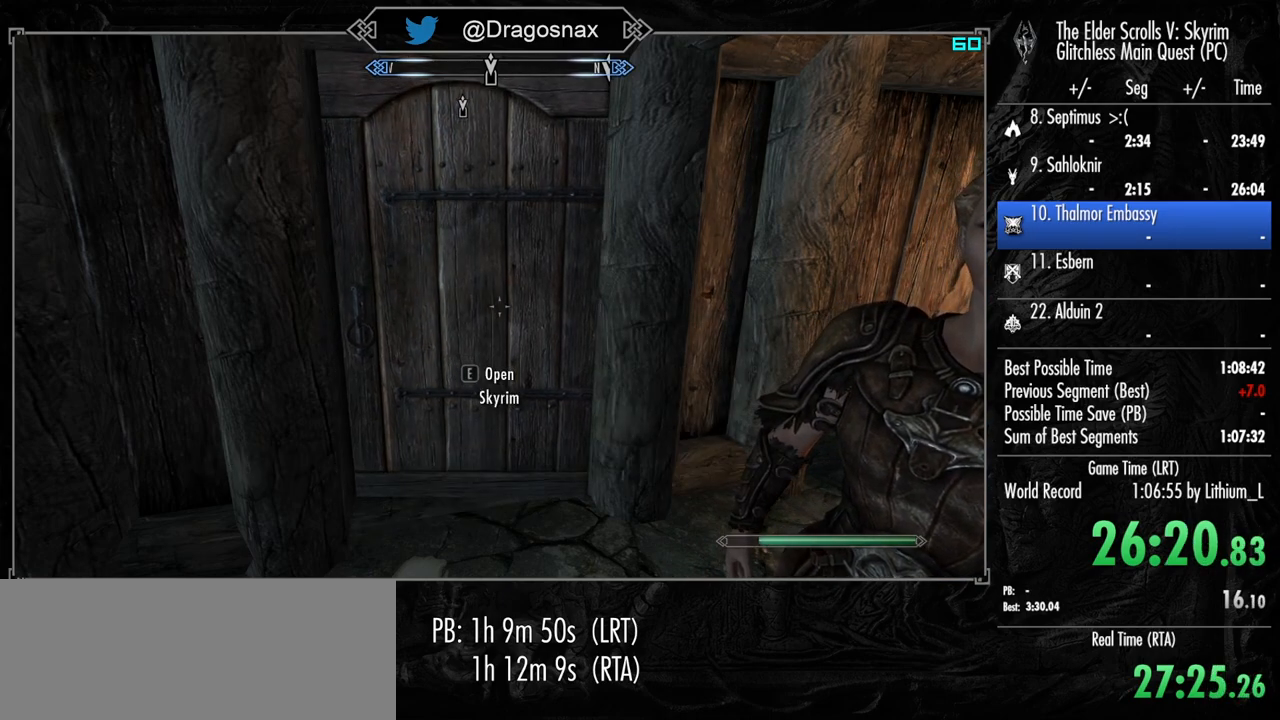
{"keys": [], "mouse": [], "mouse_move": "still", "events": []}
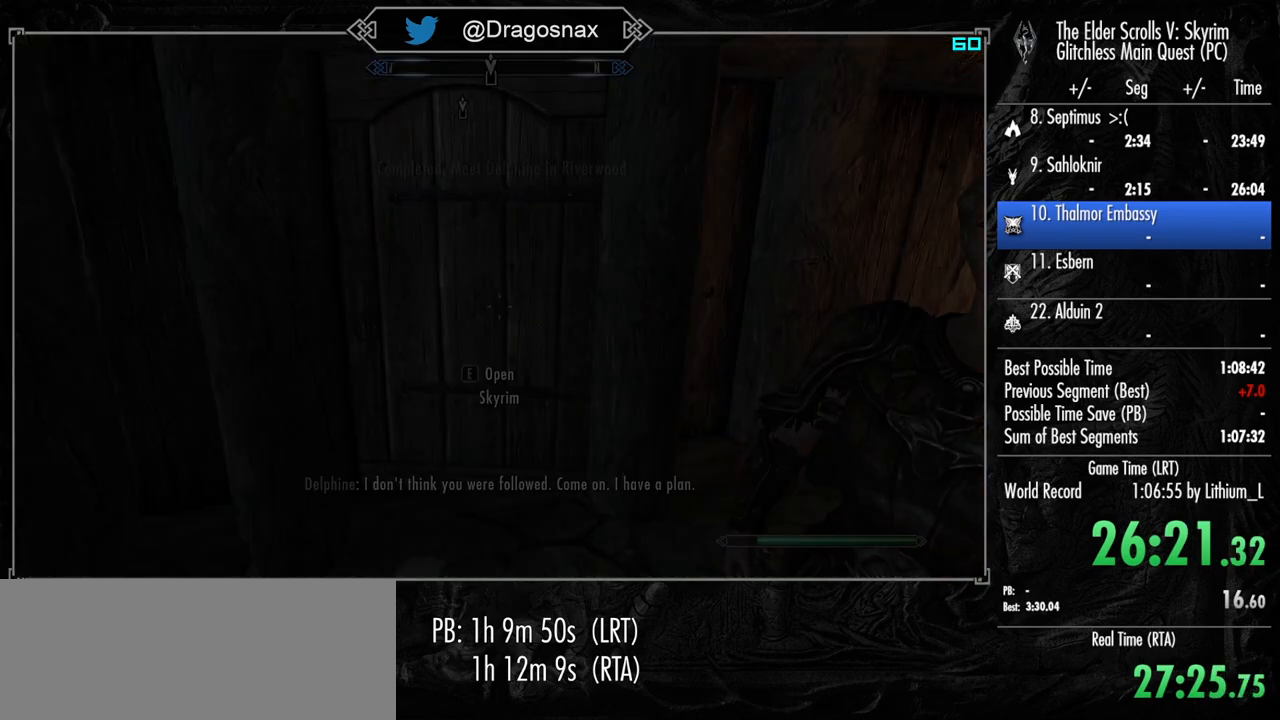
{"keys": [], "mouse": [], "mouse_move": "still", "events": []}
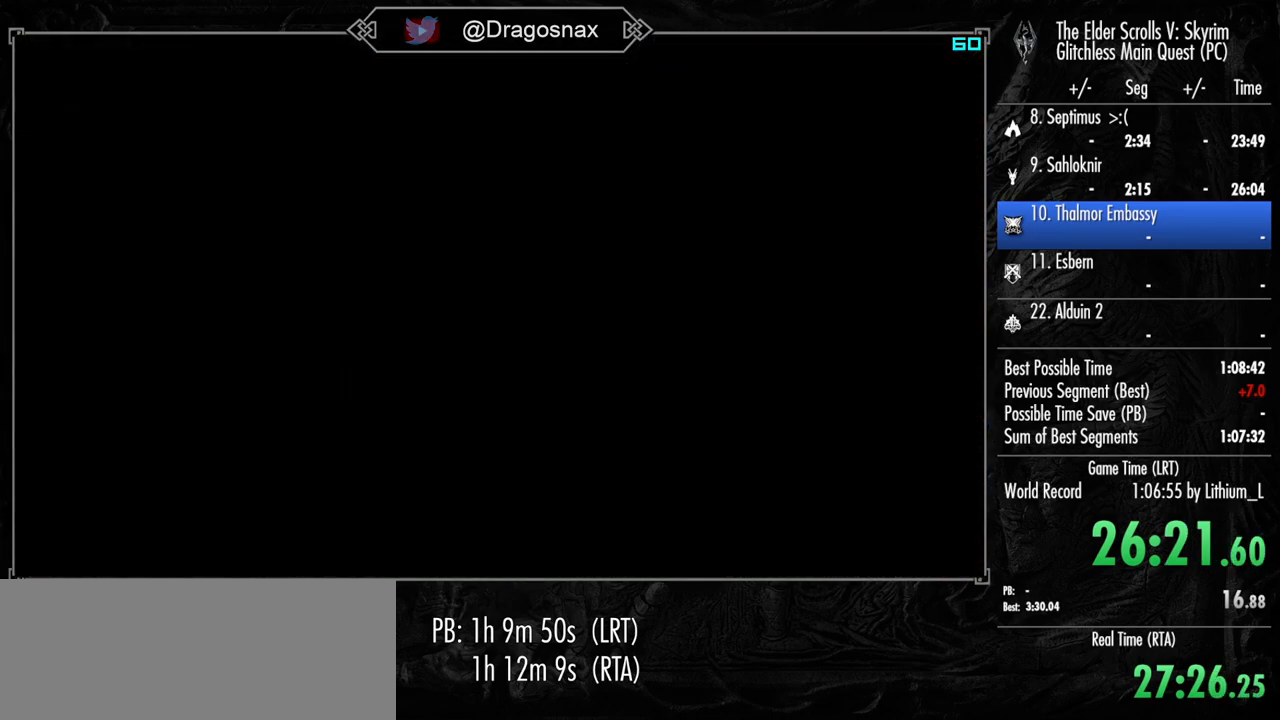
{"keys": [], "mouse": [], "mouse_move": "still", "events": []}
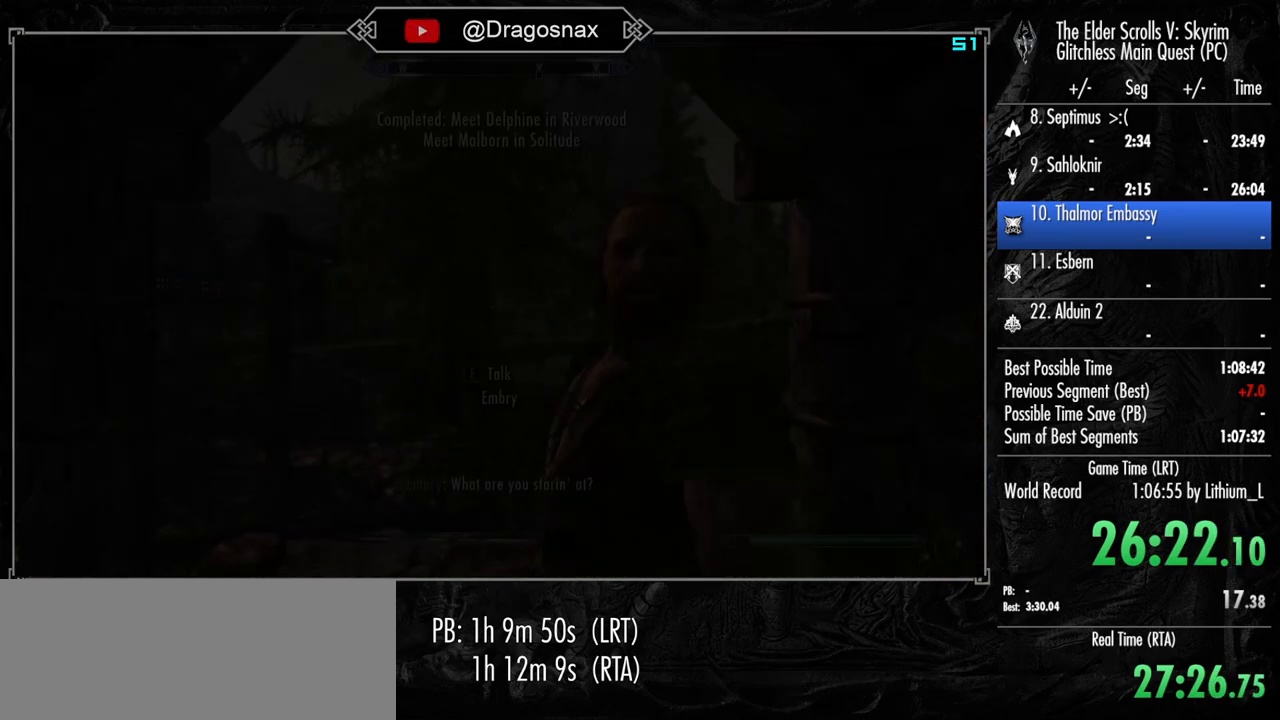
{"keys": [], "mouse": [], "mouse_move": "still", "events": []}
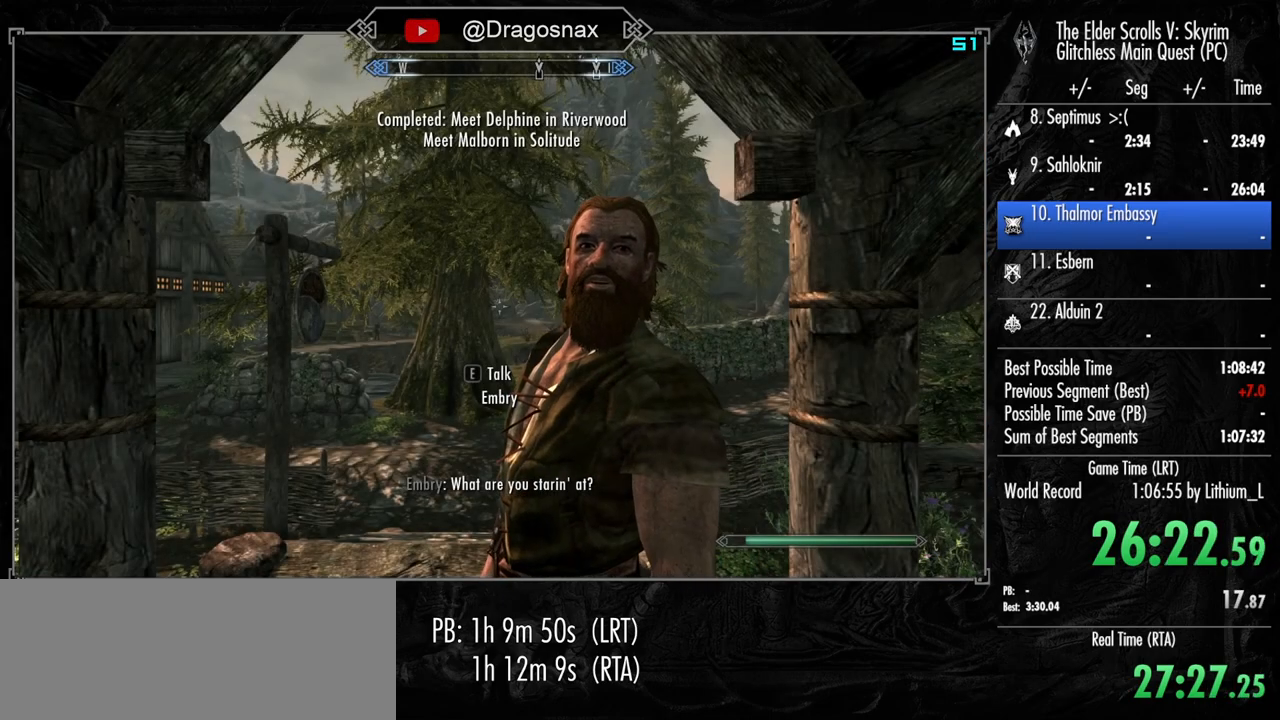
{"keys": [], "mouse": [], "mouse_move": "left", "events": [[50, "j", "down"], [100, "j", "up"]]}
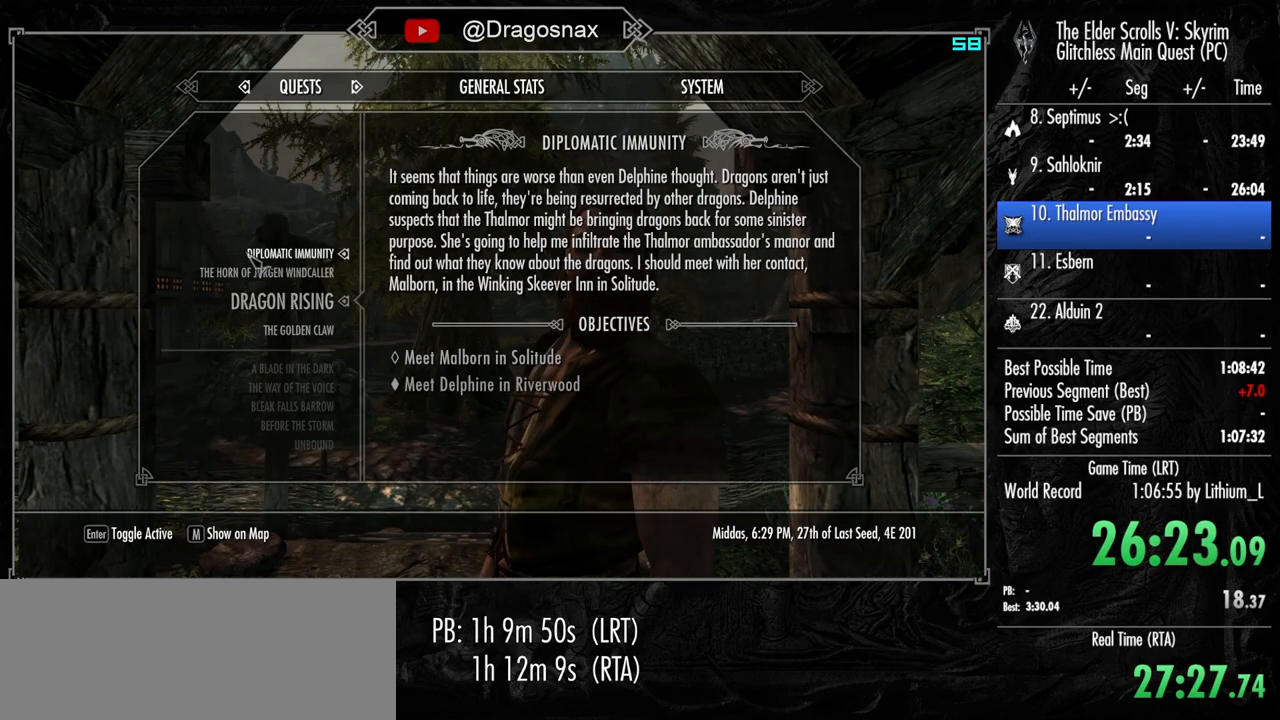
{"keys": [], "mouse": [], "mouse_move": "still", "events": [[17, "m", "down"], [100, "m", "up"]]}
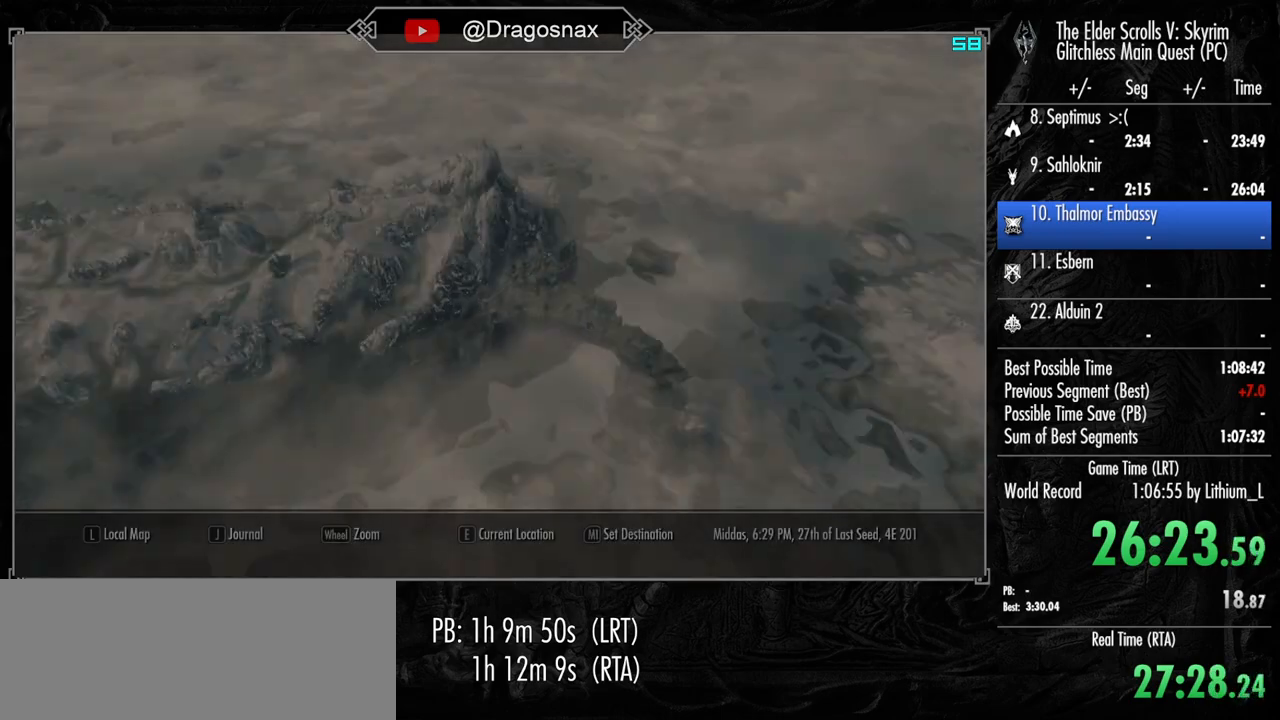
{"keys": [], "mouse": ["left"], "mouse_move": "down-left", "events": [[500, "mouse_left", "down"]]}
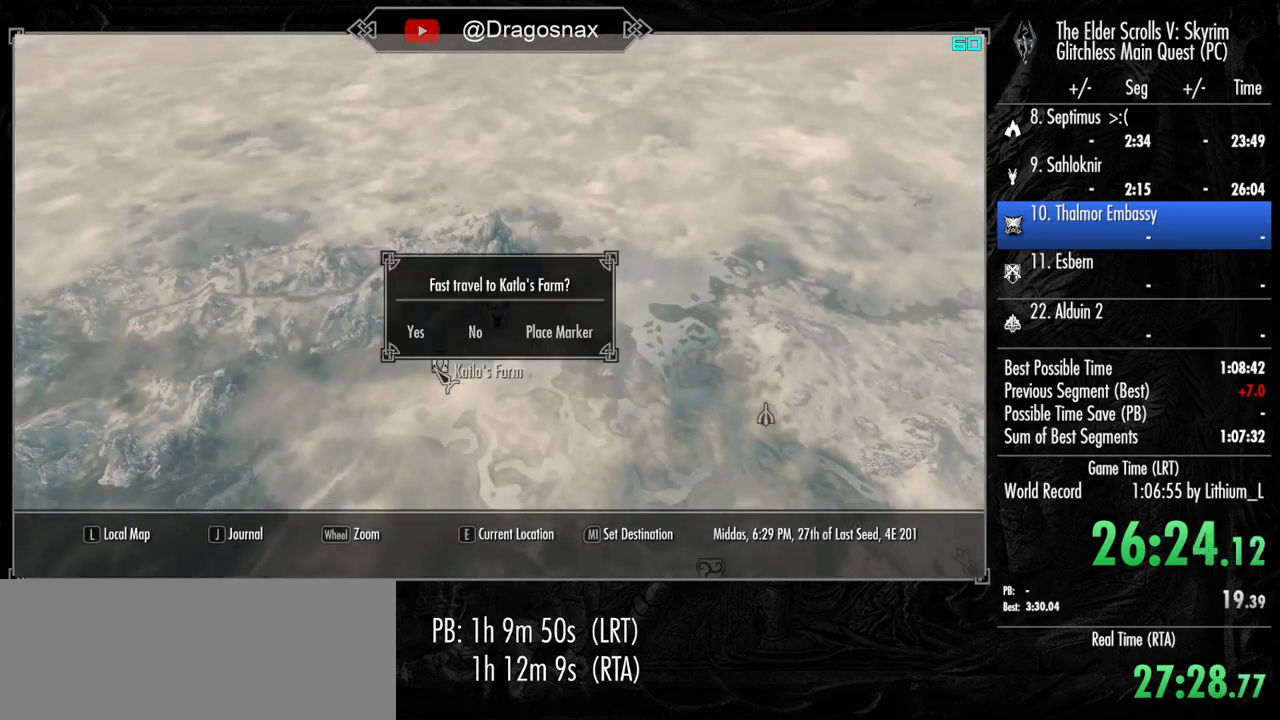
{"keys": [], "mouse": [], "mouse_move": "still", "events": [[50, "y", "down"], [100, "mouse_left", "up"], [100, "y", "up"]]}
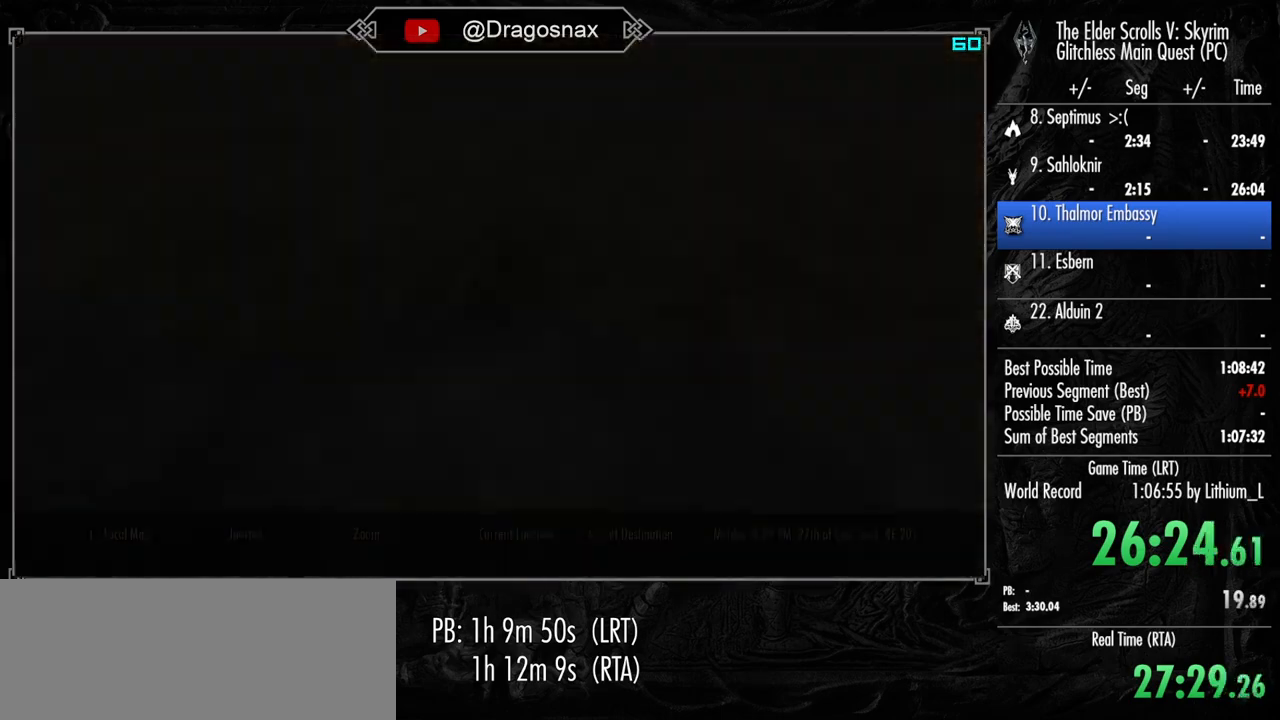
{"keys": [], "mouse": [], "mouse_move": "still", "events": []}
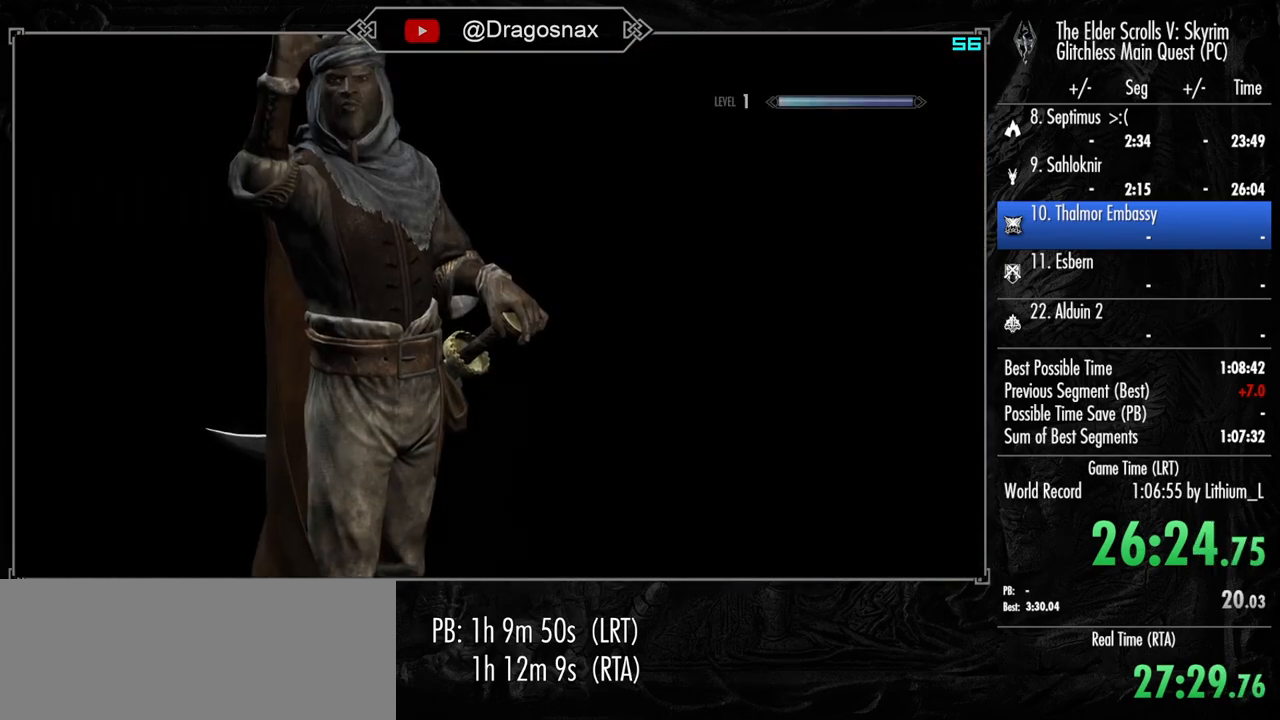
{"keys": [], "mouse": [], "mouse_move": "still", "events": []}
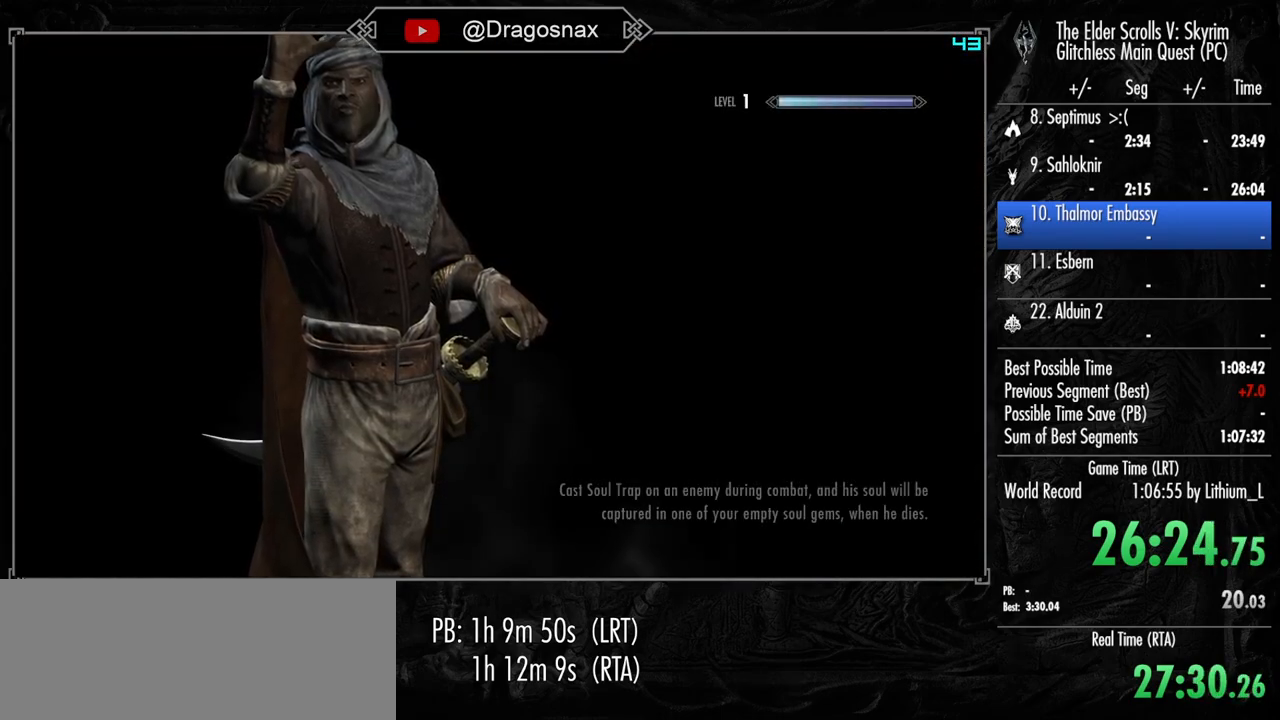
{"keys": [], "mouse": [], "mouse_move": "still", "events": []}
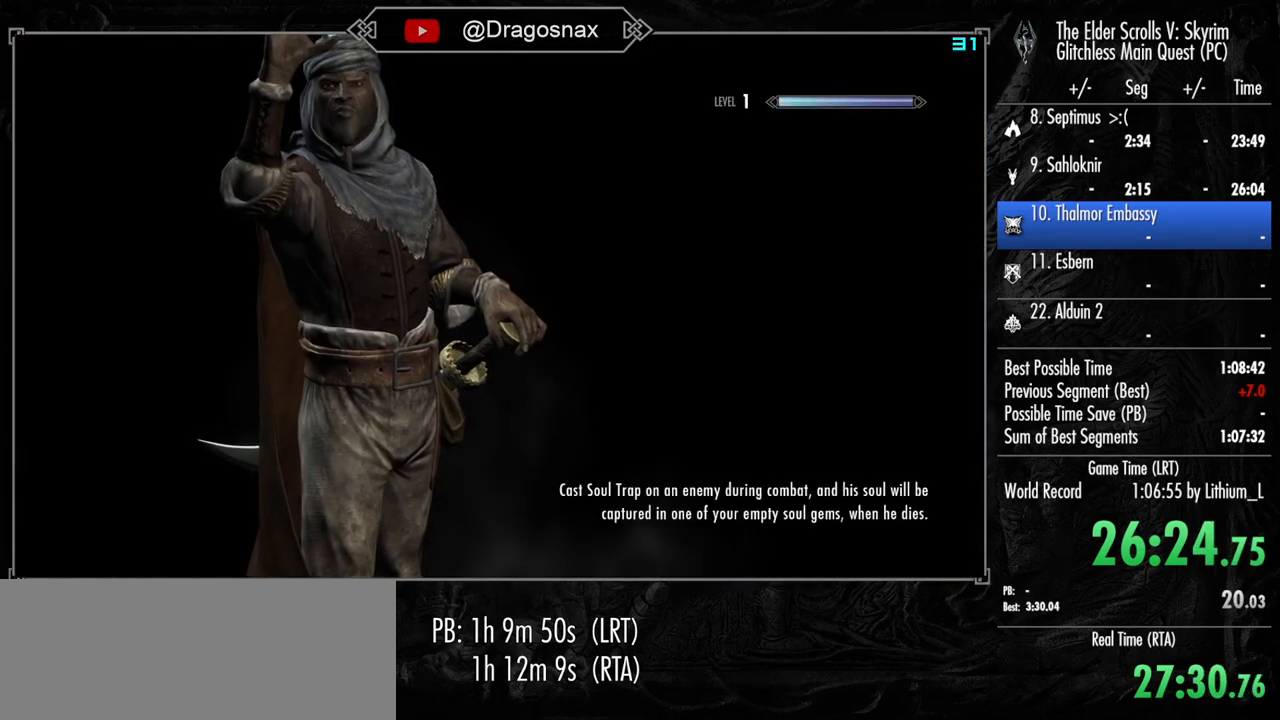
{"keys": ["w"], "mouse": [], "mouse_move": "up", "events": [[150, "w", "down"]]}
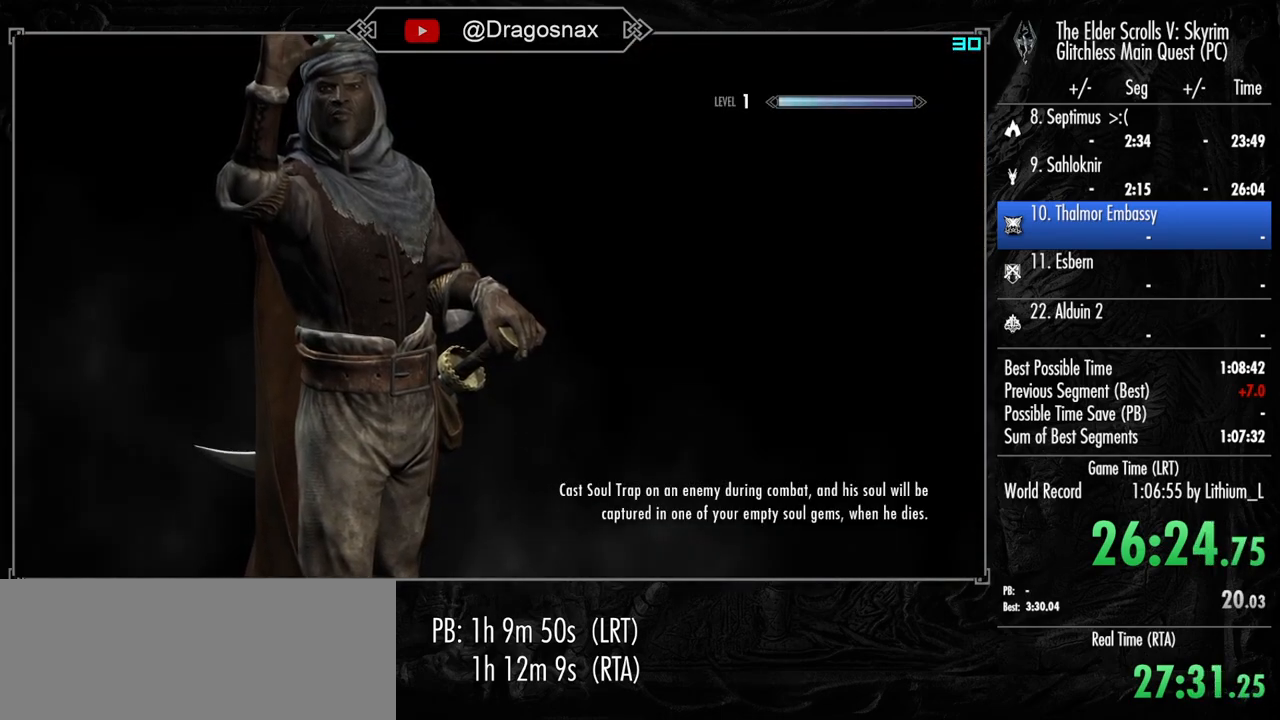
{"keys": ["w"], "mouse": [], "mouse_move": "still", "events": []}
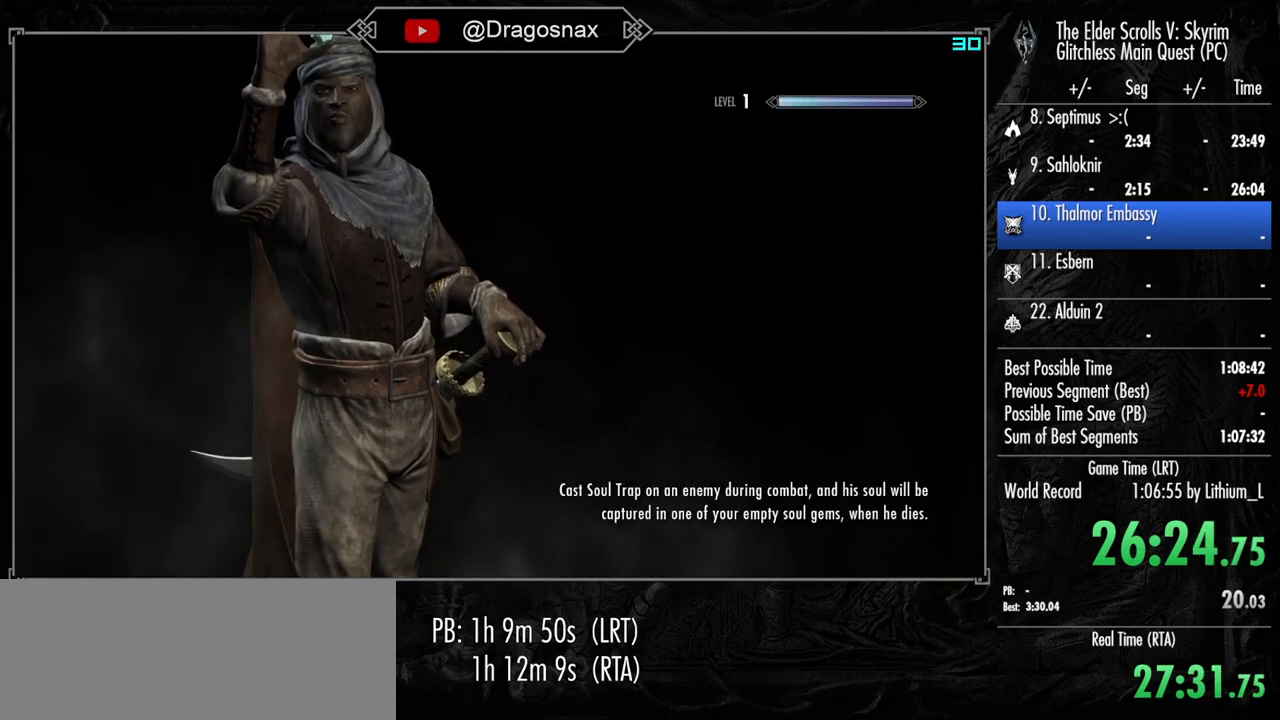
{"keys": ["w"], "mouse": [], "mouse_move": "still", "events": []}
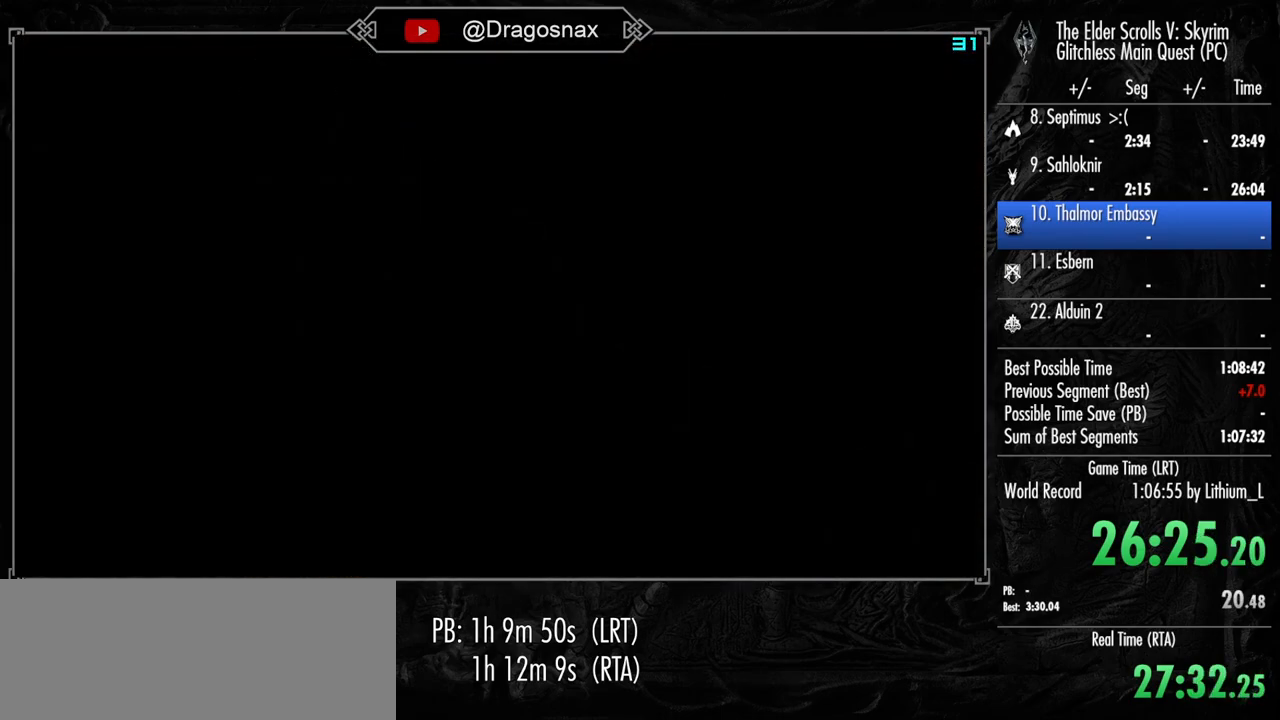
{"keys": ["w"], "mouse": [], "mouse_move": "right", "events": []}
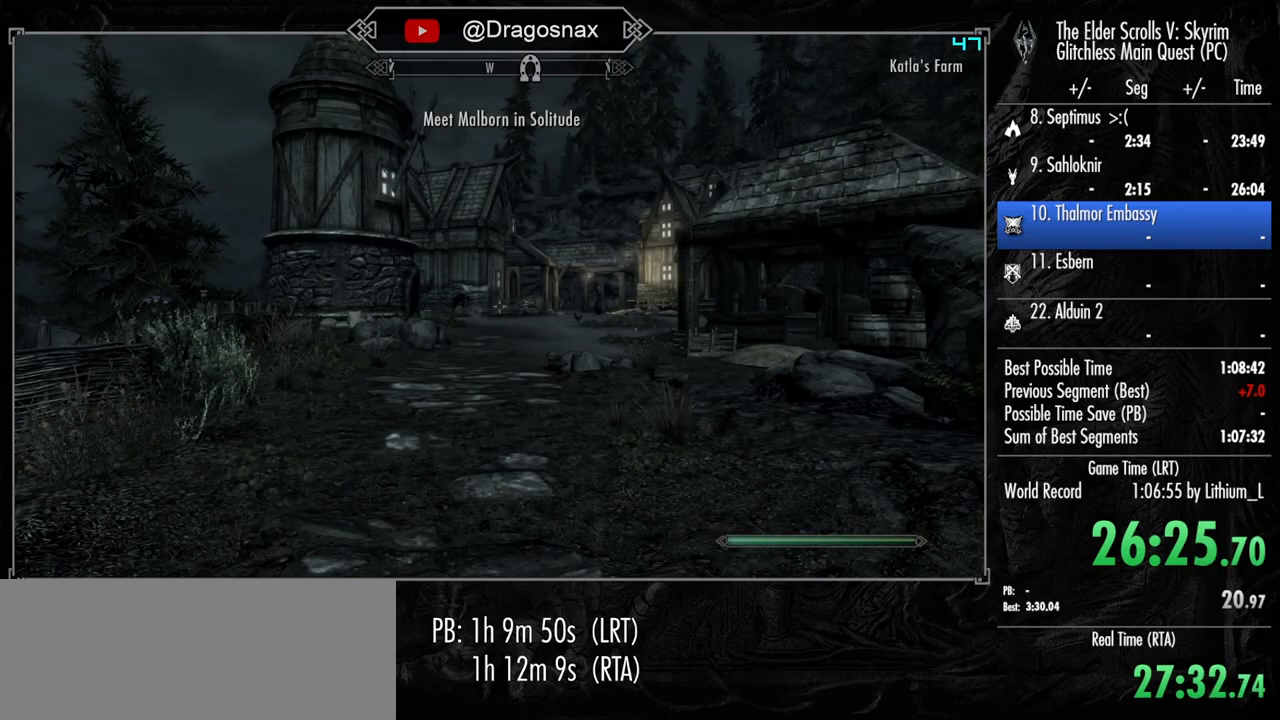
{"keys": ["w"], "mouse": [], "mouse_move": "still", "events": [[167, "mouse_left", "down"], [267, "mouse_left", "up"]]}
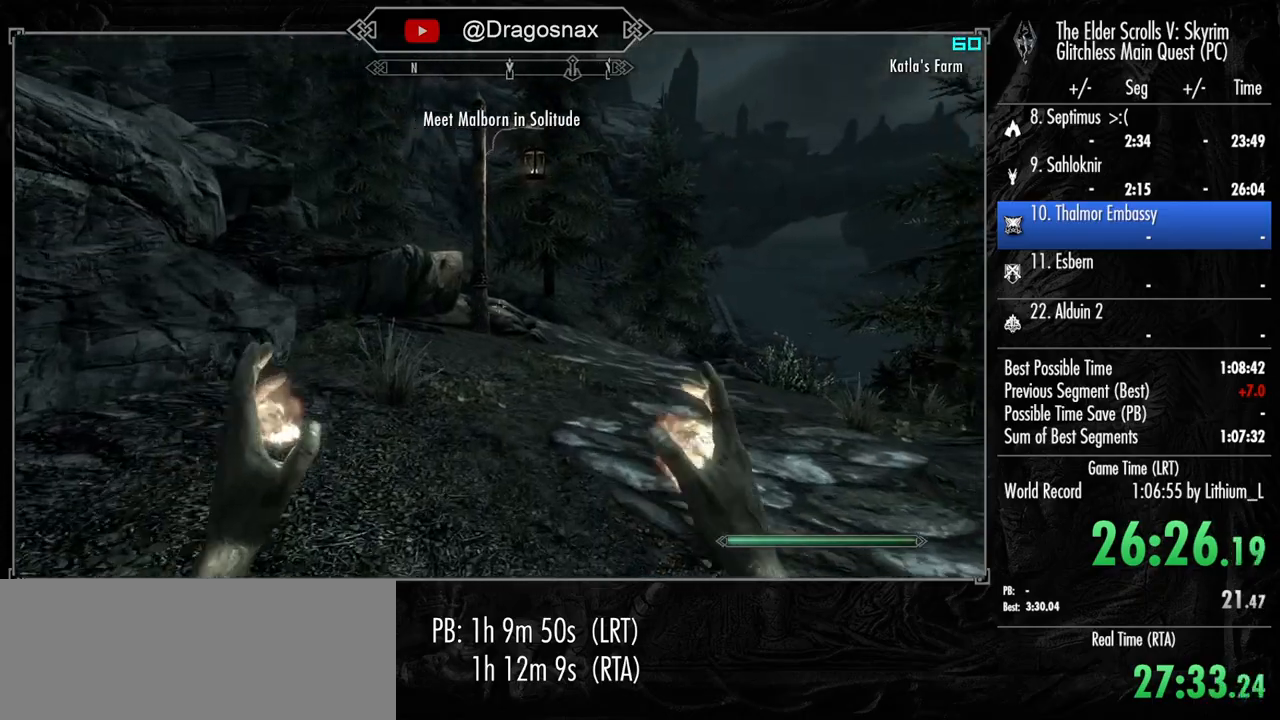
{"keys": ["shift", "w"], "mouse": [], "mouse_move": "still", "events": [[50, "shift", "down"]]}
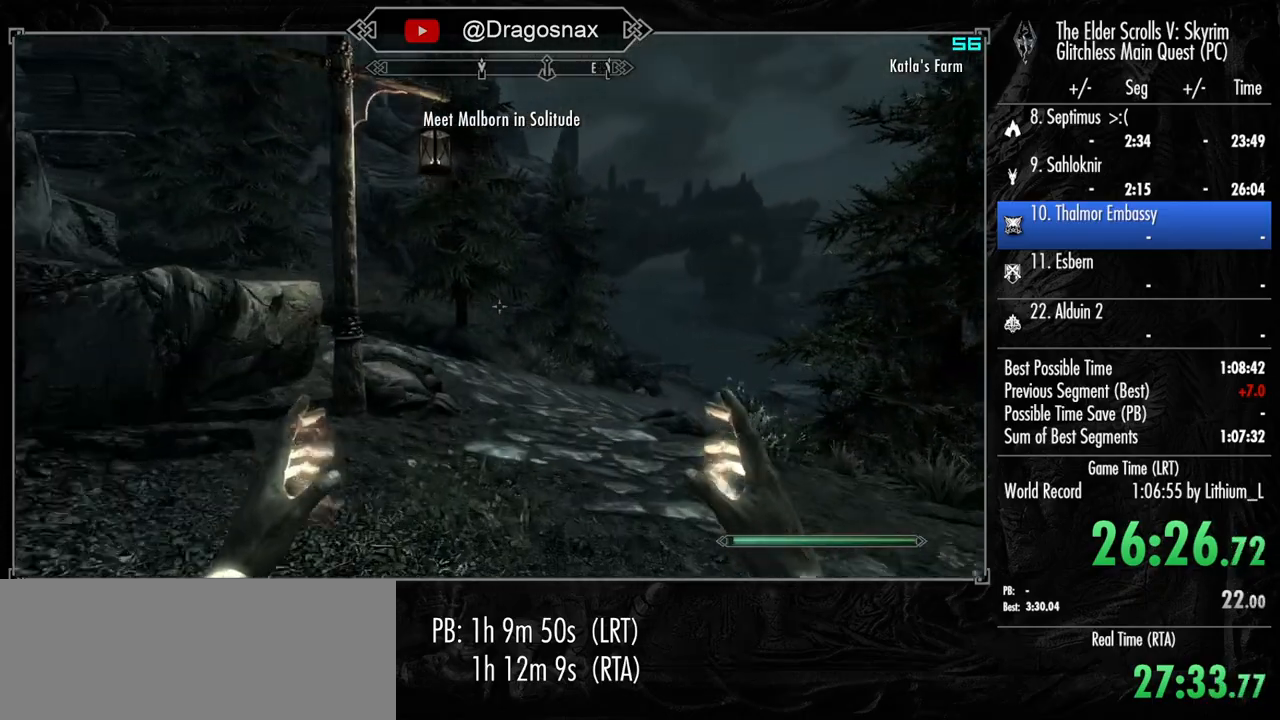
{"keys": ["shift", "w"], "mouse": [], "mouse_move": "left", "events": []}
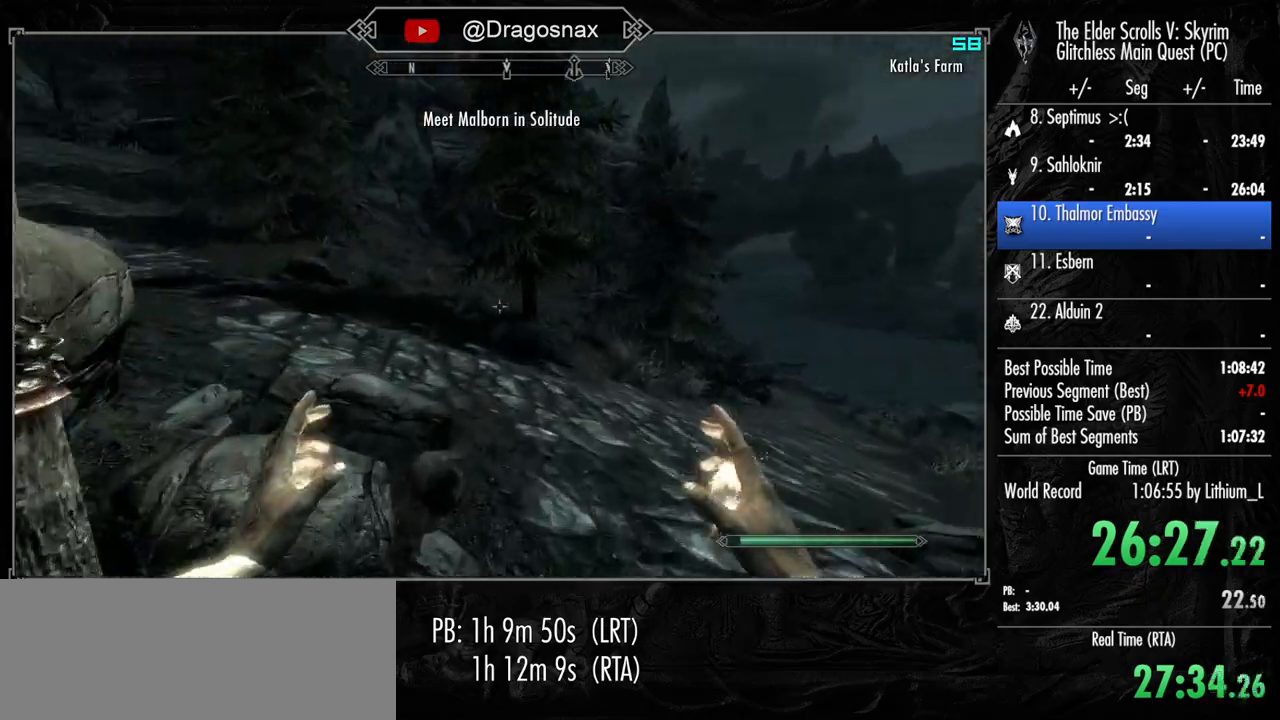
{"keys": ["shift", "w"], "mouse": [], "mouse_move": "right", "events": []}
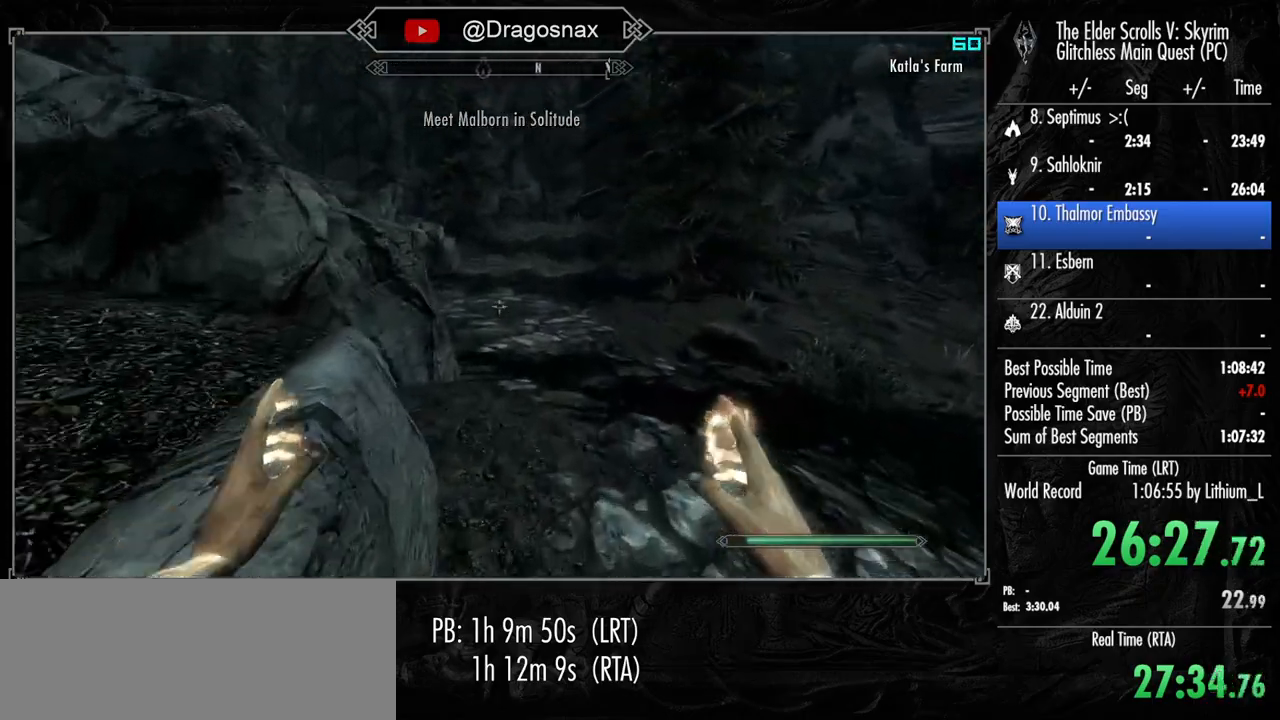
{"keys": ["shift", "w"], "mouse": [], "mouse_move": "still", "events": []}
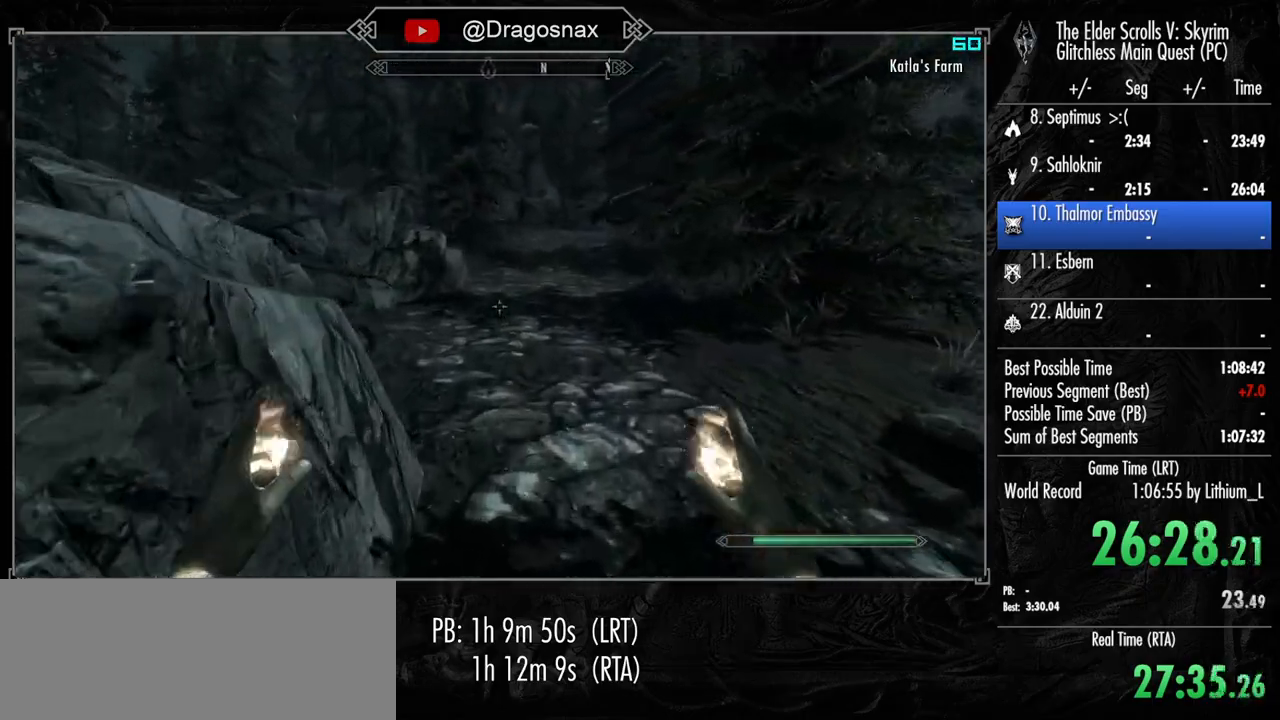
{"keys": ["shift", "w"], "mouse": [], "mouse_move": "up-right", "events": []}
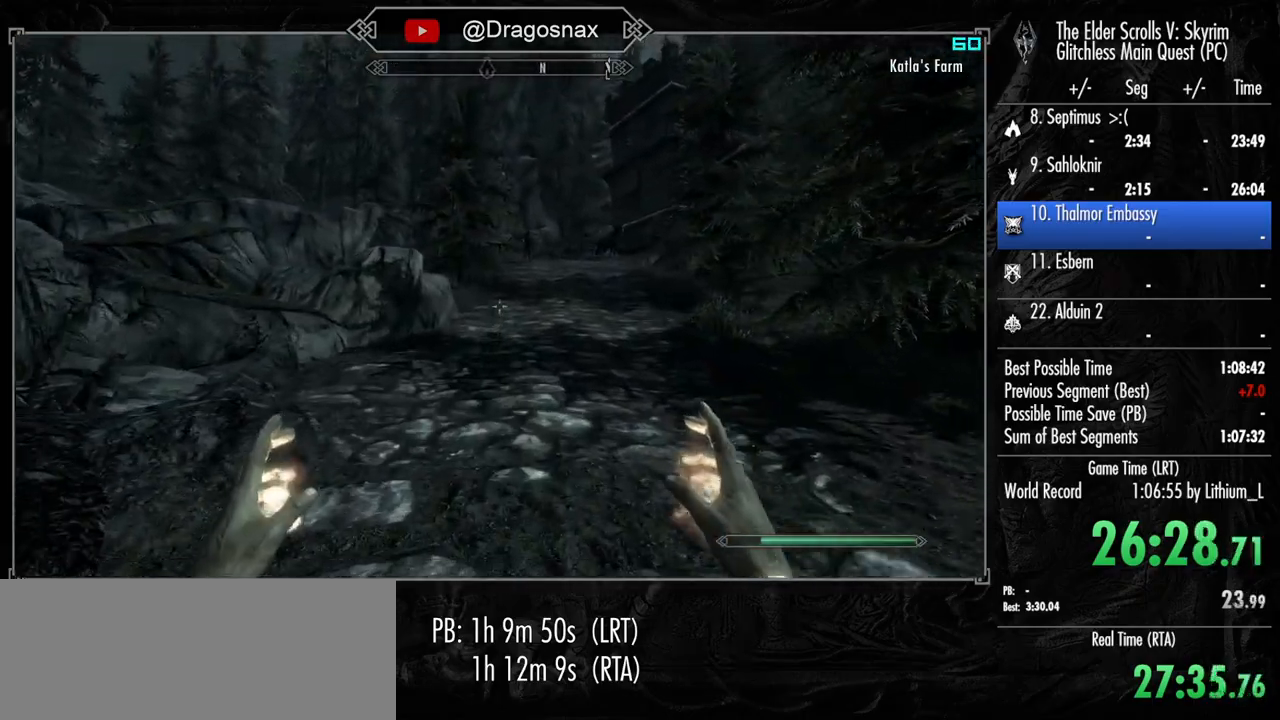
{"keys": ["shift", "w"], "mouse": [], "mouse_move": "still", "events": []}
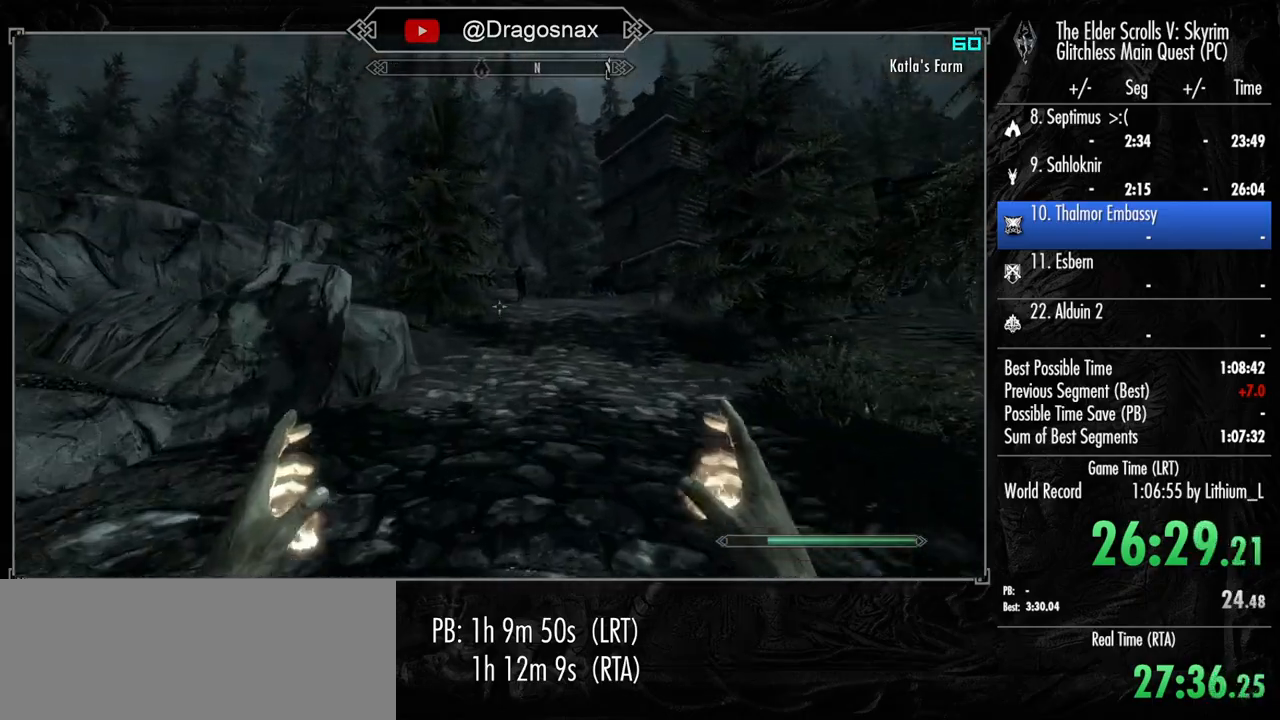
{"keys": ["shift", "w"], "mouse": [], "mouse_move": "still", "events": []}
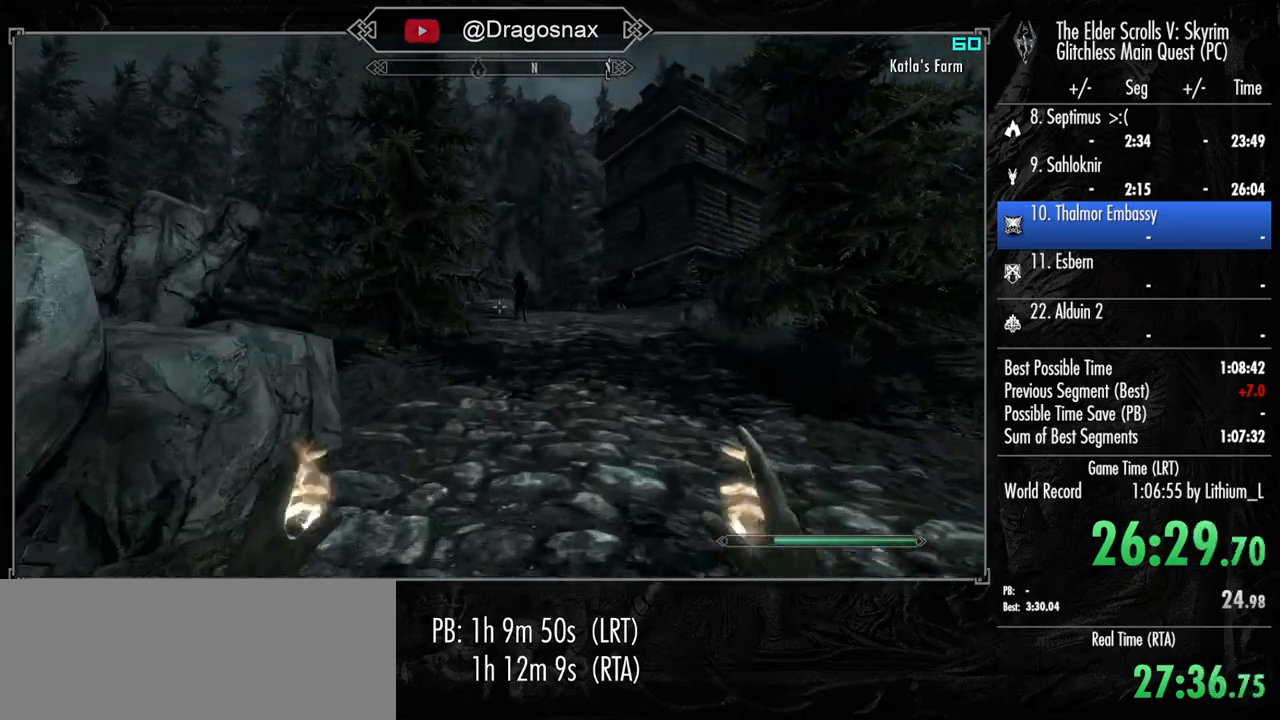
{"keys": ["shift", "w"], "mouse": ["left"], "mouse_move": "still", "events": [[100, "mouse_left", "down"]]}
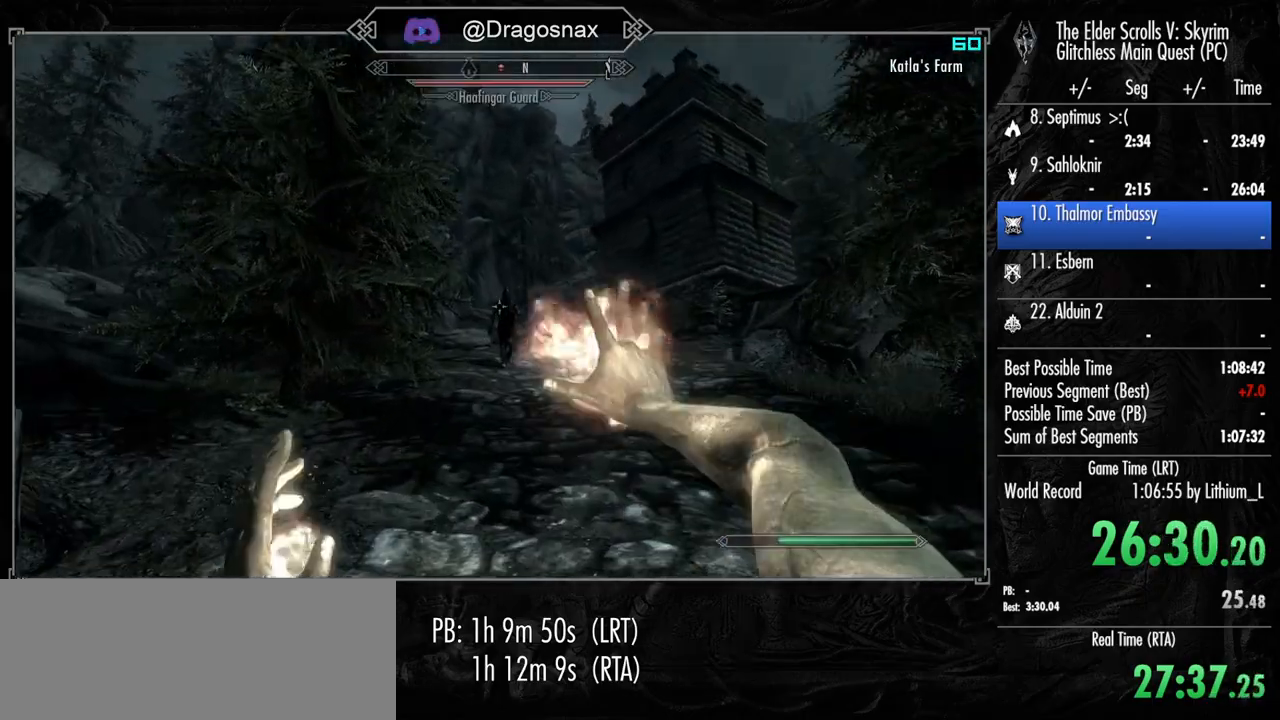
{"keys": ["shift", "w"], "mouse": [], "mouse_move": "still", "events": [[133, "mouse_left", "up"], [217, "r", "down"], [317, "r", "up"]]}
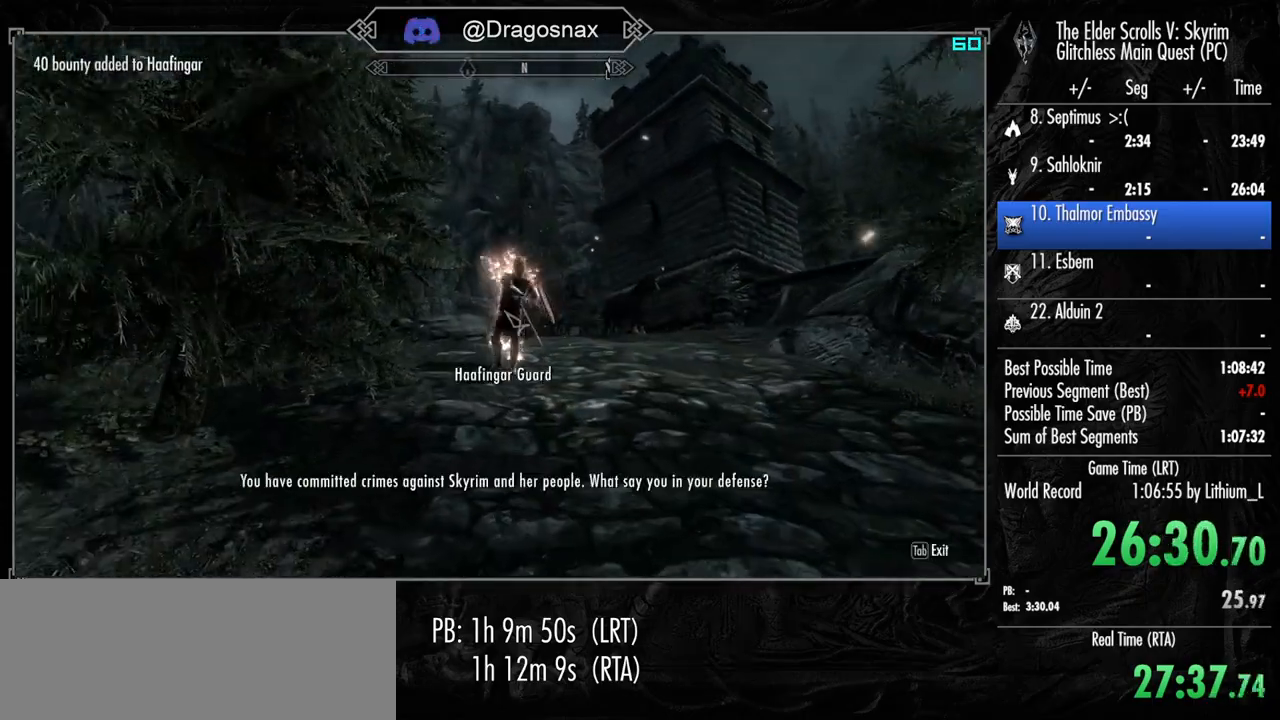
{"keys": [], "mouse": [], "mouse_move": "still", "events": [[133, "shift", "up"], [333, "e", "down"], [367, "mouse_left", "down"], [367, "w", "up"], [467, "e", "up"], [467, "mouse_left", "up"]]}
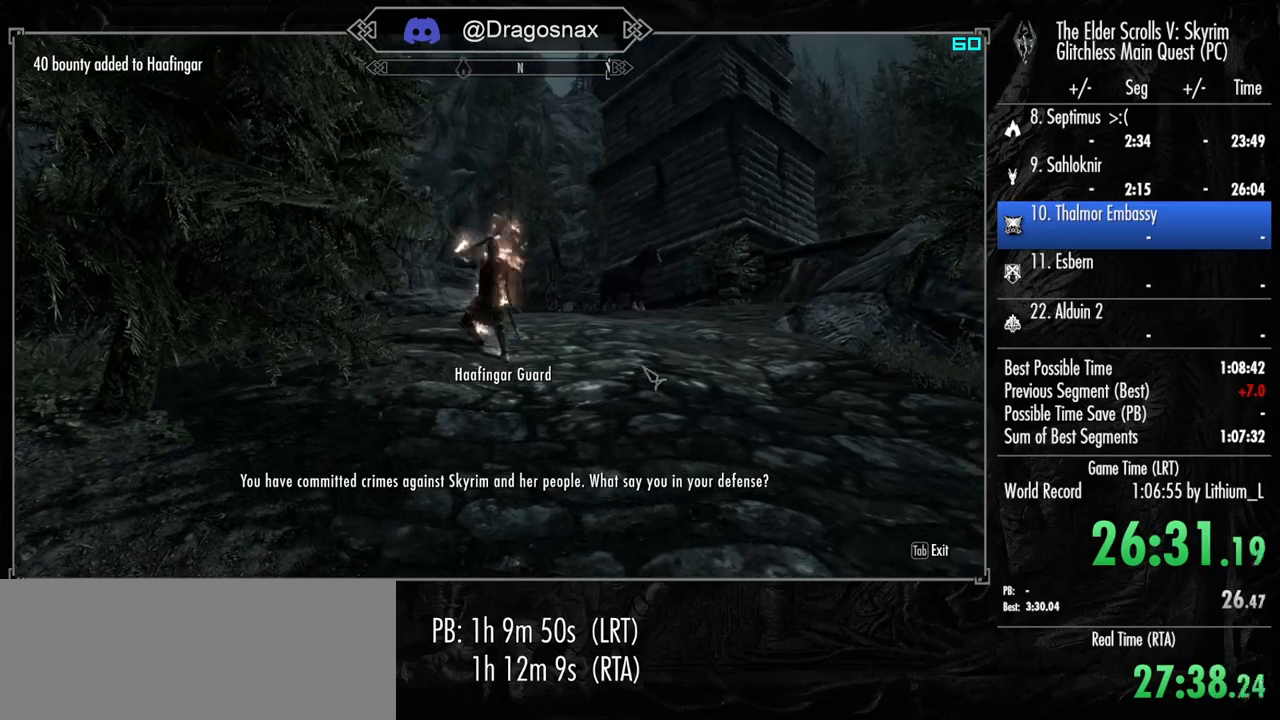
{"keys": ["e"], "mouse": ["left"], "mouse_move": "still", "events": [[17, "e", "down"], [67, "mouse_left", "down"], [100, "e", "up"], [150, "mouse_left", "up"], [200, "e", "down"], [250, "mouse_left", "down"], [300, "e", "up"], [350, "mouse_left", "up"], [433, "e", "down"], [433, "mouse_left", "down"]]}
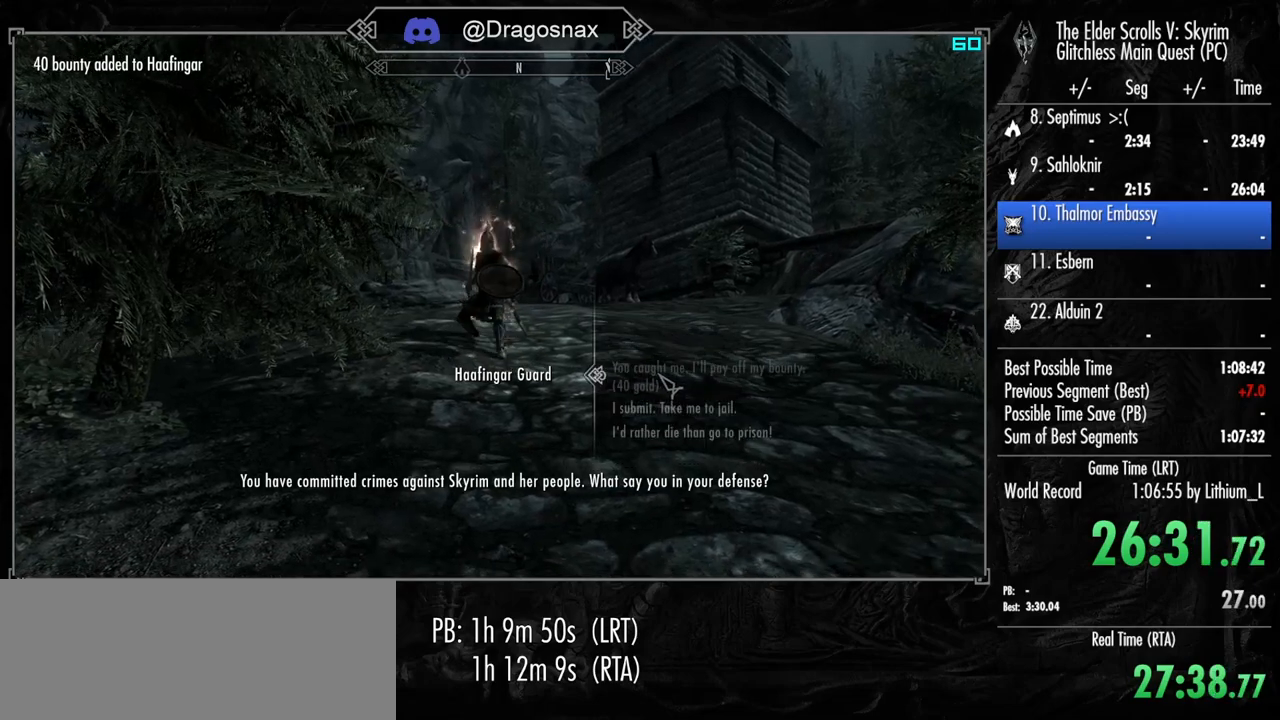
{"keys": ["e"], "mouse": ["left"], "mouse_move": "still", "events": [[33, "e", "up"], [33, "mouse_left", "up"], [83, "mouse_left", "down"], [133, "e", "down"], [217, "e", "up"], [217, "mouse_left", "up"], [267, "mouse_left", "down"], [317, "e", "down"], [367, "mouse_left", "up"], [400, "e", "up"], [450, "mouse_left", "down"], [500, "e", "down"]]}
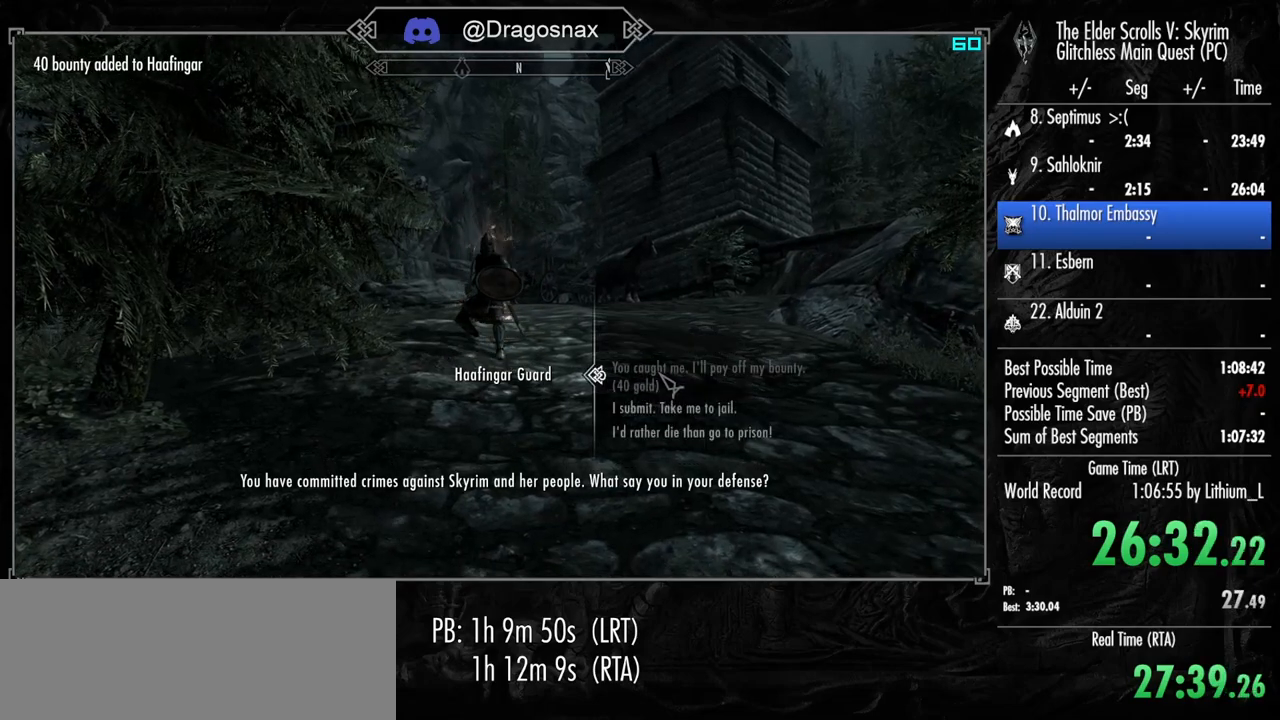
{"keys": ["e"], "mouse": [], "mouse_move": "still", "events": [[50, "mouse_left", "up"], [100, "e", "up"], [133, "mouse_left", "down"], [183, "e", "down"], [233, "mouse_left", "up"], [333, "e", "up"], [333, "mouse_left", "down"], [367, "e", "down"], [417, "mouse_left", "up"]]}